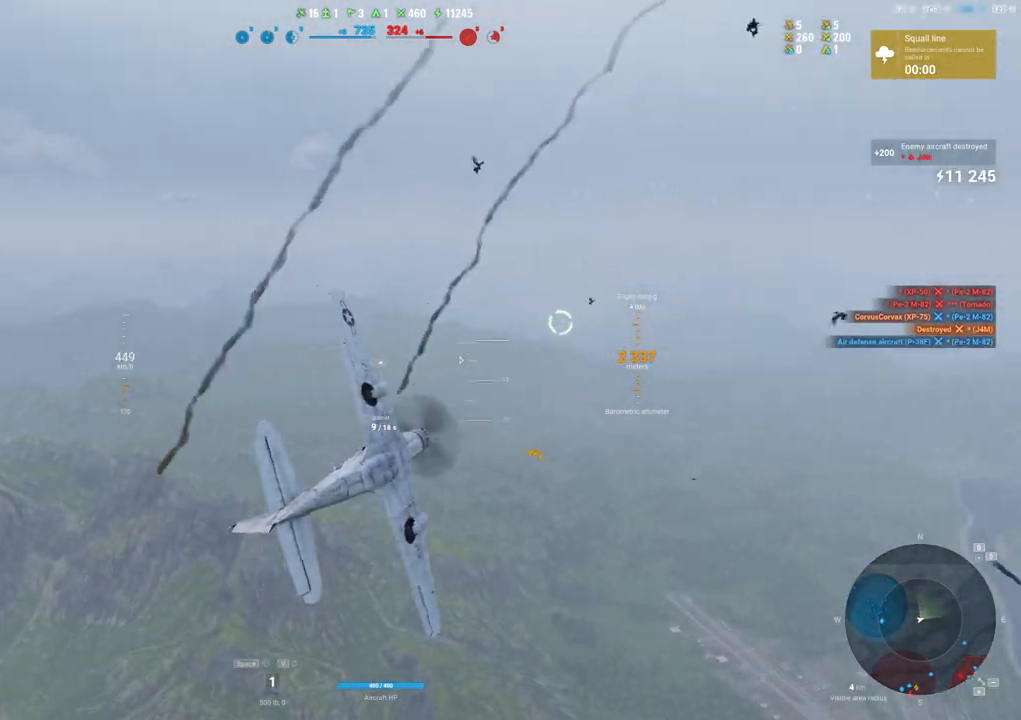
Gameplay with keyboard and mouse; each line is a JSON object with the keys and mouse buttons held at the frame after it. "events" lists presses ("down") and releases ("up") of "1", "2", "3", "4", "5", "a", "alt", "c", "caps_lock", "ctrl", "d", "e", "f", "g", "q", "r", "s", "shift", "space", "t", "tab", "v", "w", "x", "z", "mouse_left", "mouse_wheel" and "mouse_right" between this image and that frame as [ms after this image, input, new state], when the widget could be followed in between. "mouse_left", "mouse_wheel", "mouse_right" = the "left", "wheel", "right" buttons of the "mouse" list. No other keys are recorded. "wheel" means that the mouse wheel is clicked or scrolled. "mouse_move" is the direction in which the mouse moves at that frame (one of eight, or "still"), when it could be read.
{"keys": ["q"], "mouse": [], "mouse_move": "still", "events": [[84, "s", "up"], [134, "q", "down"]]}
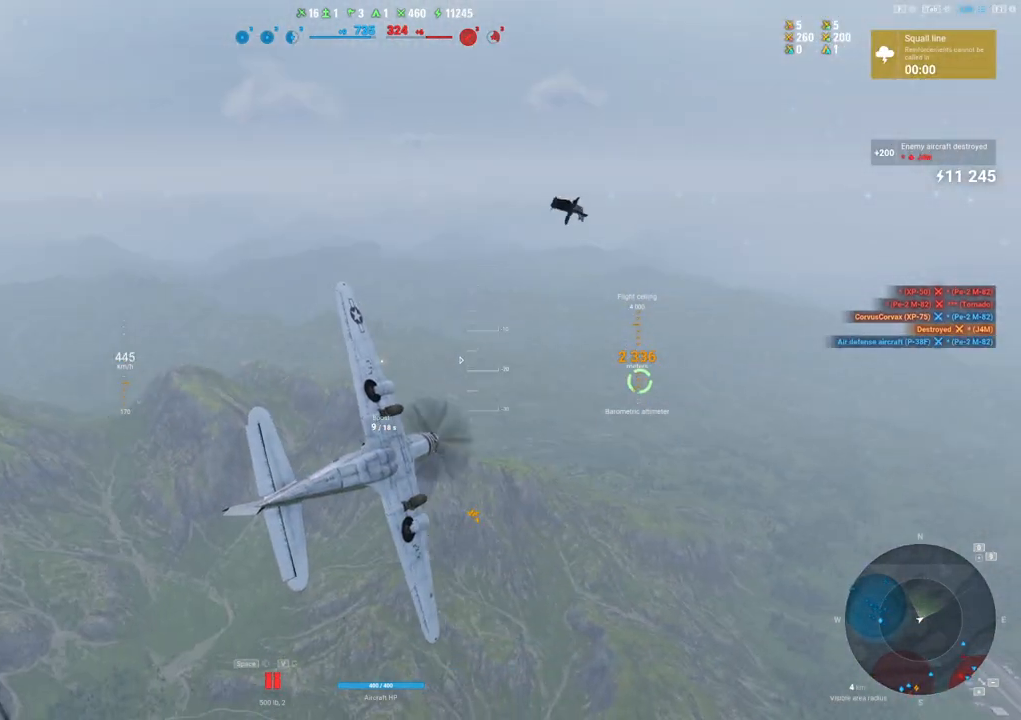
{"keys": ["q"], "mouse": [], "mouse_move": "down", "events": []}
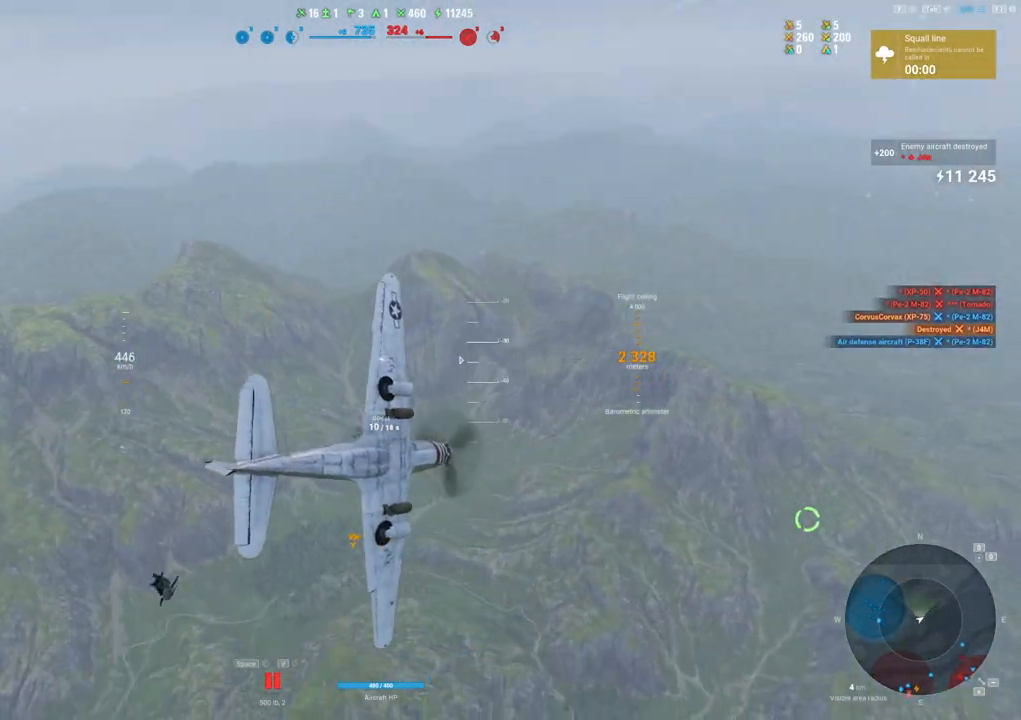
{"keys": ["q"], "mouse": [], "mouse_move": "down", "events": []}
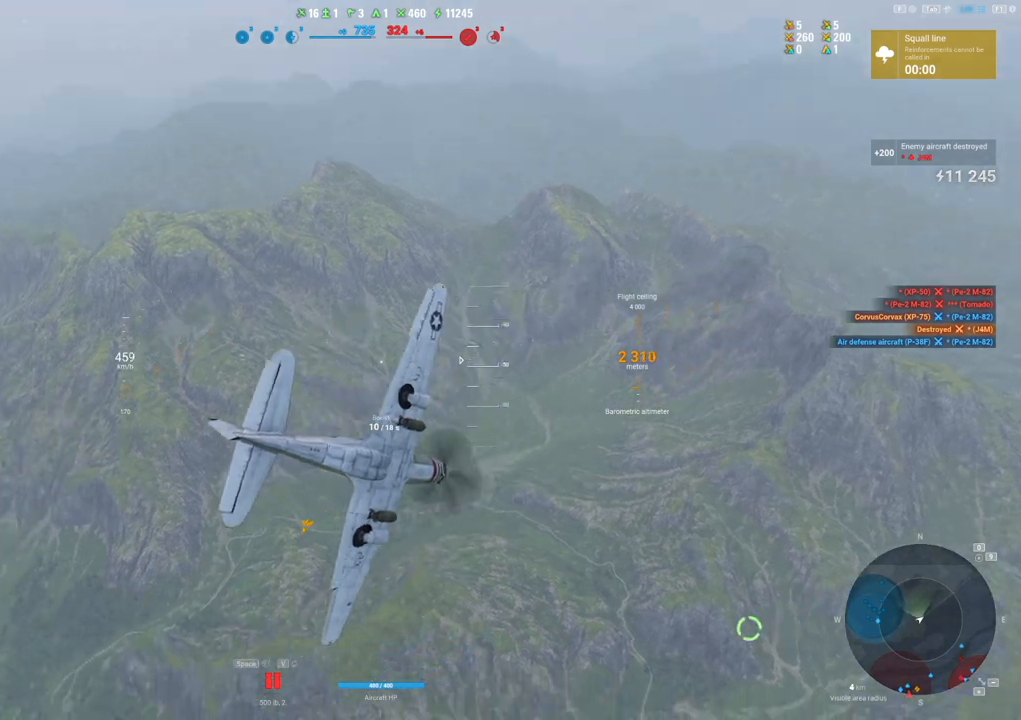
{"keys": ["q"], "mouse": [], "mouse_move": "down", "events": []}
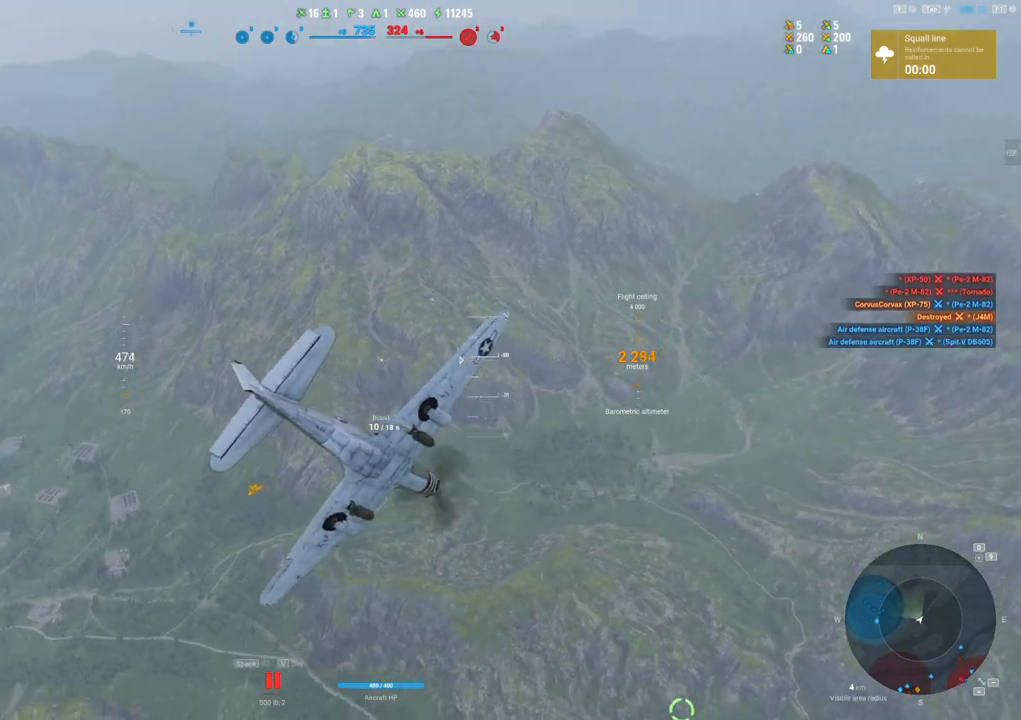
{"keys": [], "mouse": [], "mouse_move": "still", "events": [[200, "q", "up"]]}
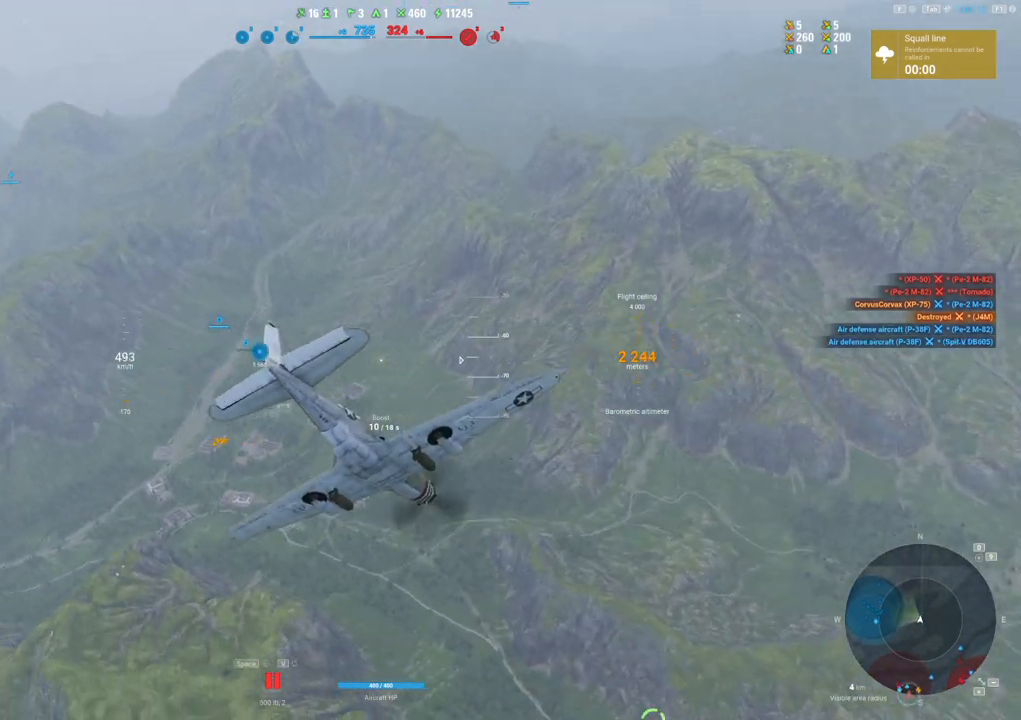
{"keys": [], "mouse": [], "mouse_move": "still", "events": []}
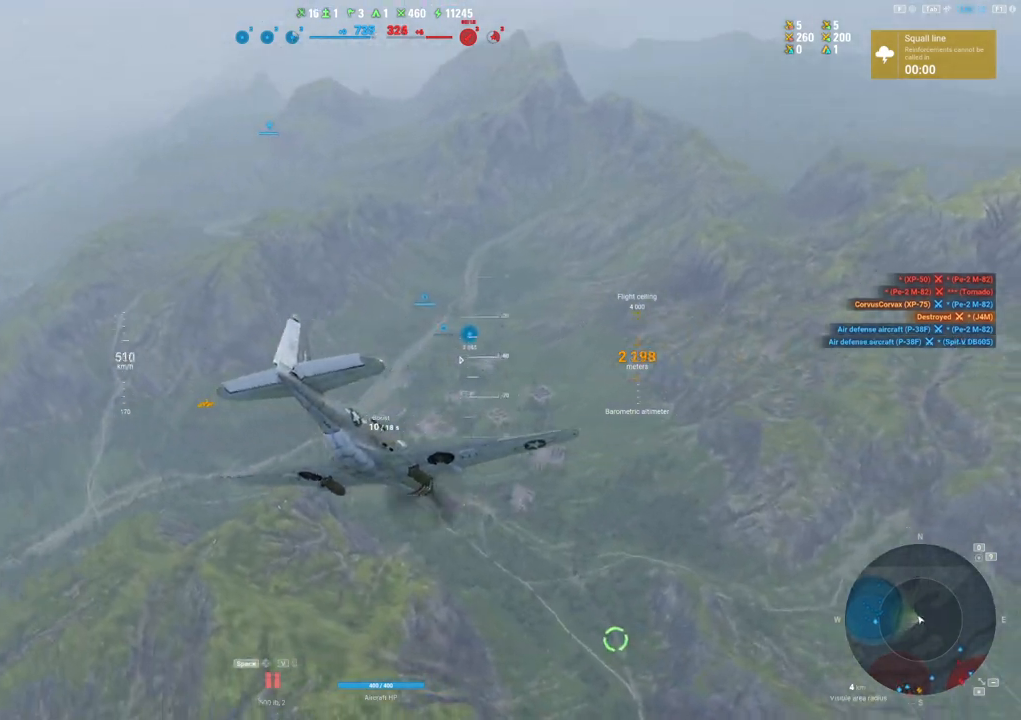
{"keys": [], "mouse": [], "mouse_move": "still", "events": []}
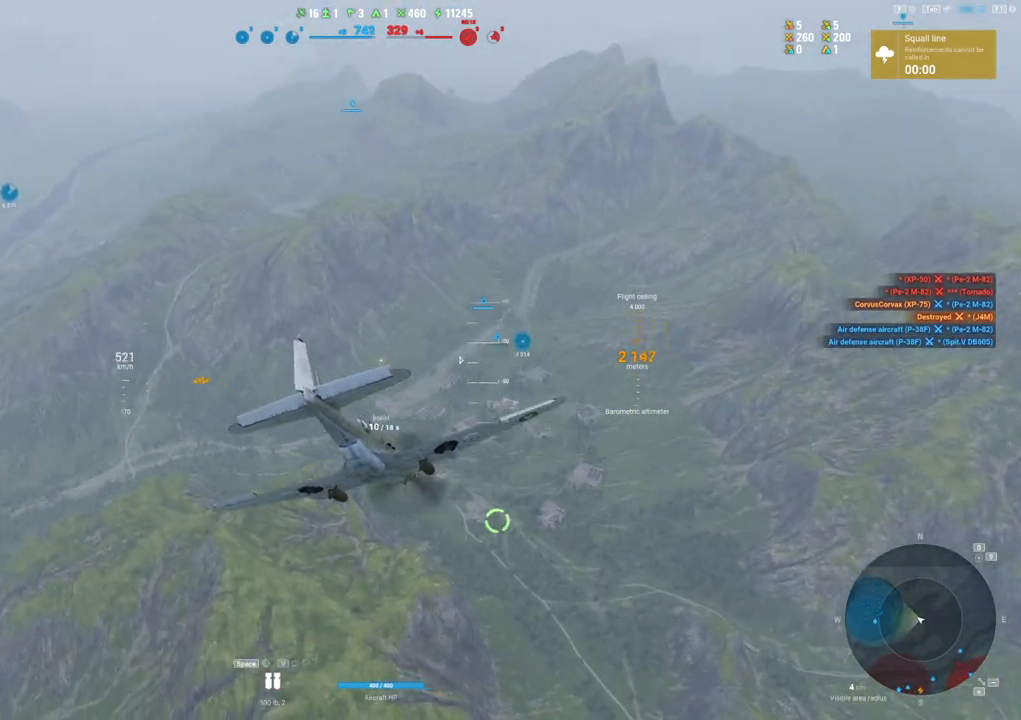
{"keys": [], "mouse": [], "mouse_move": "still", "events": []}
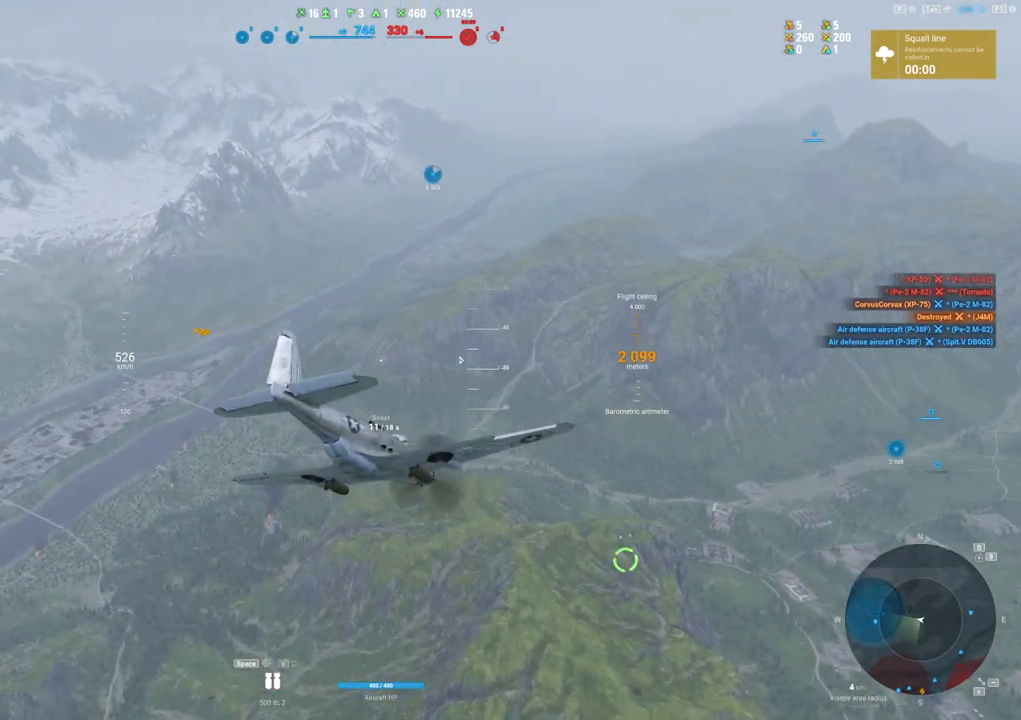
{"keys": [], "mouse": [], "mouse_move": "up", "events": []}
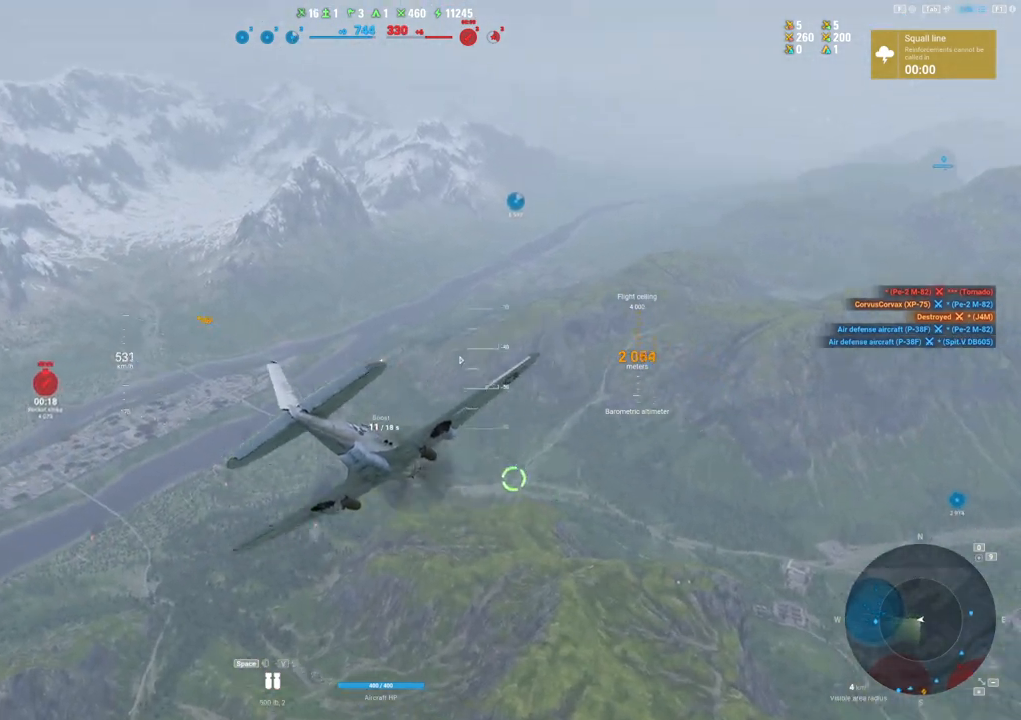
{"keys": [], "mouse": [], "mouse_move": "left", "events": []}
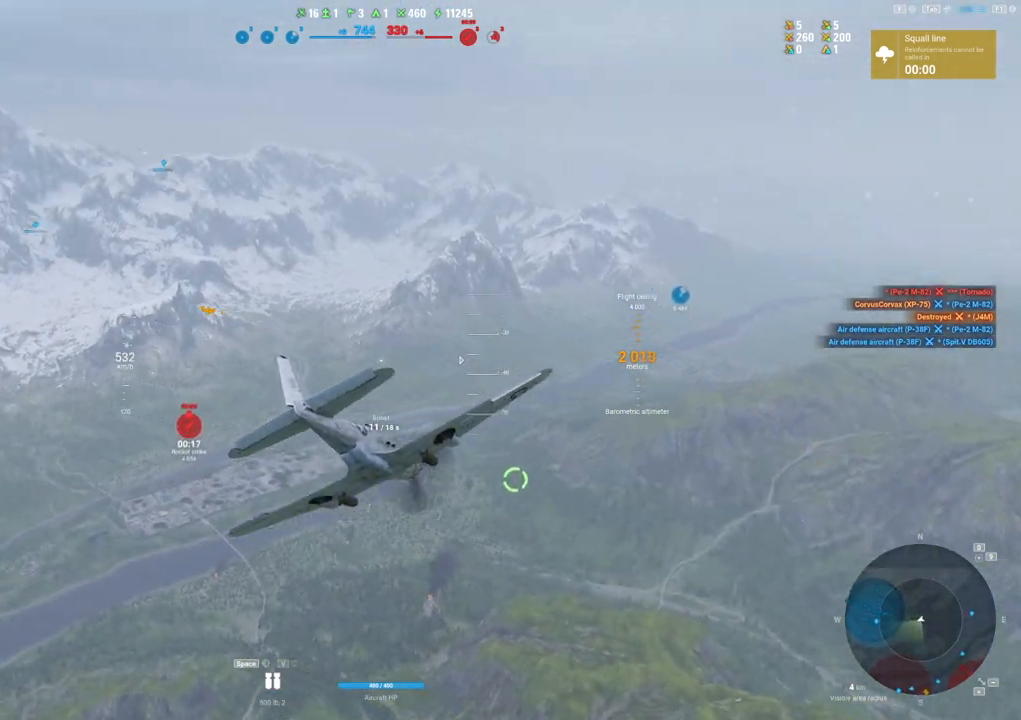
{"keys": [], "mouse": [], "mouse_move": "still", "events": []}
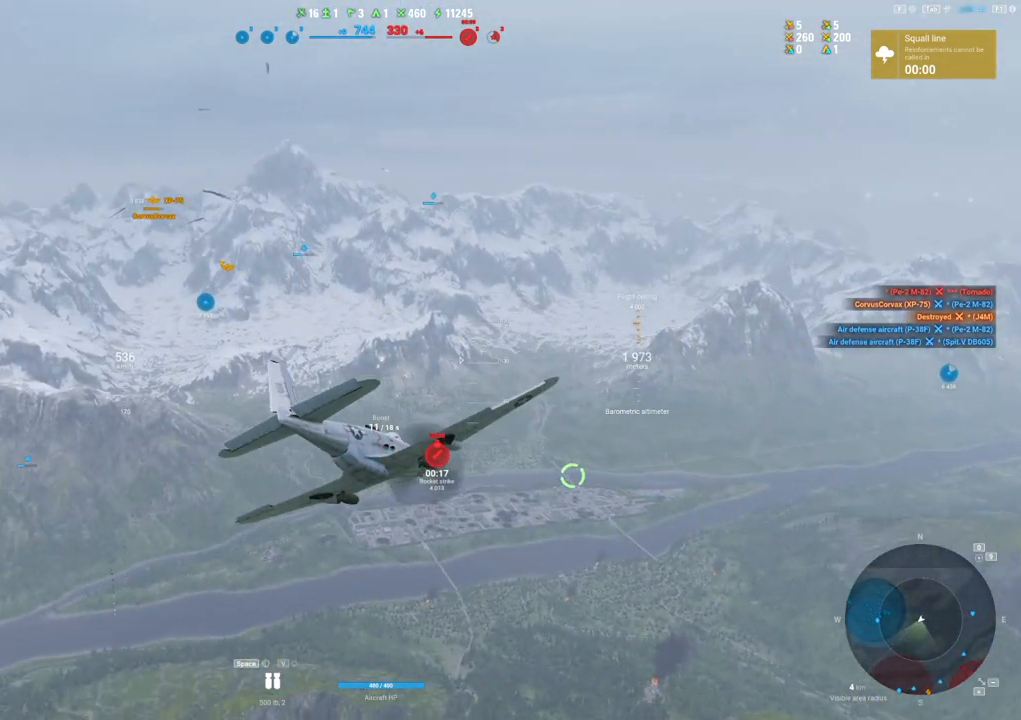
{"keys": [], "mouse": [], "mouse_move": "still", "events": []}
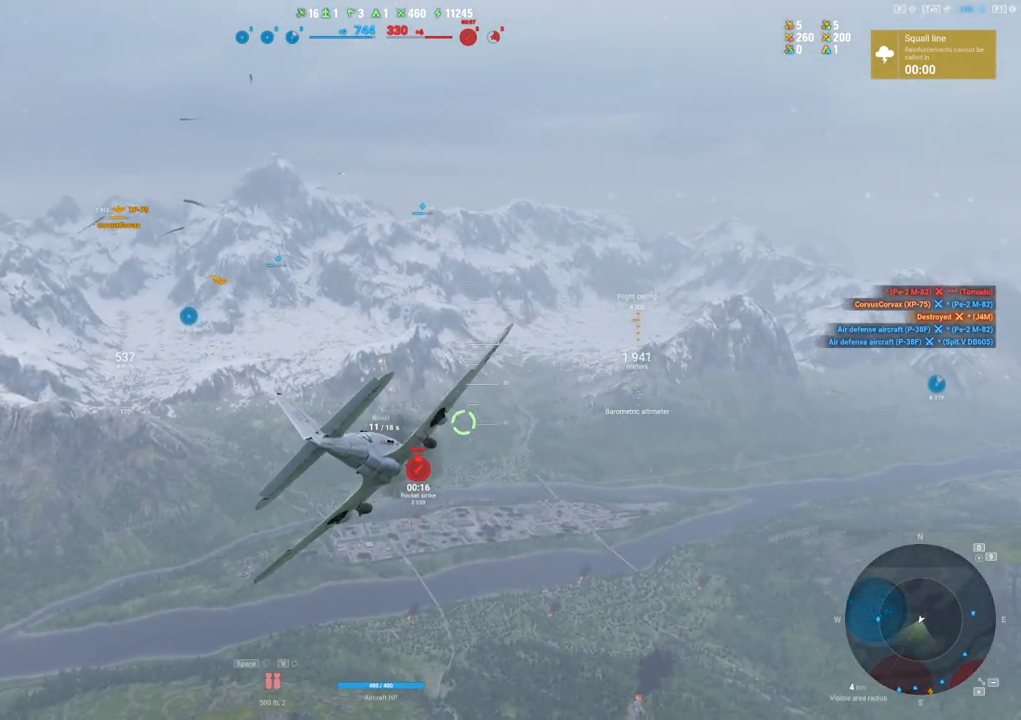
{"keys": ["d"], "mouse": [], "mouse_move": "still", "events": [[184, "d", "down"]]}
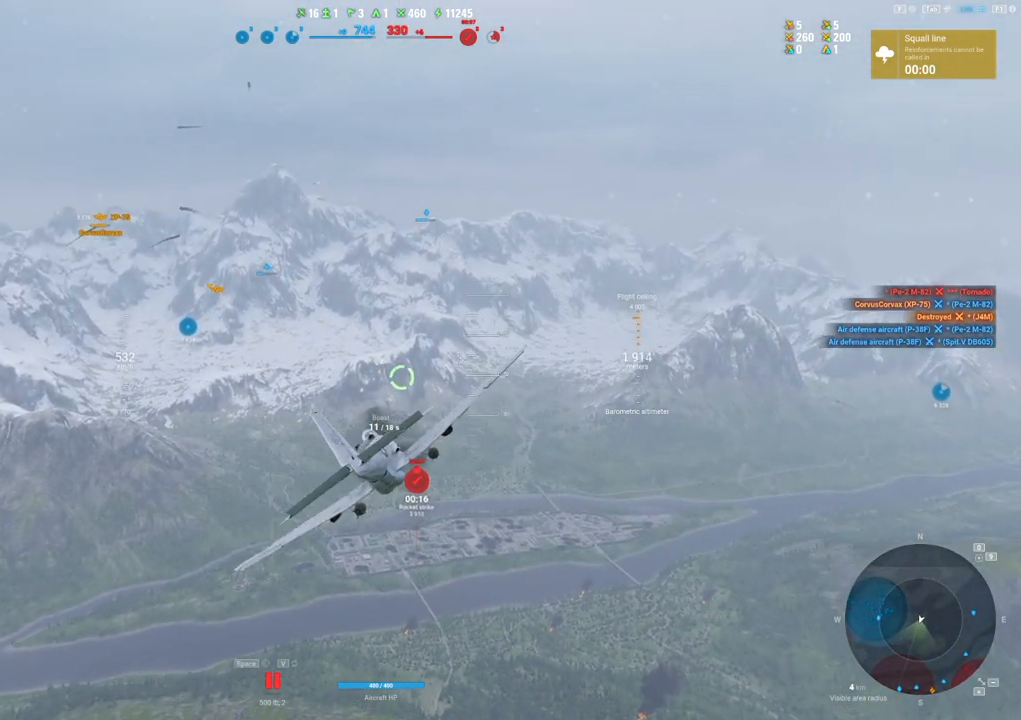
{"keys": [], "mouse": [], "mouse_move": "still", "events": [[250, "d", "up"]]}
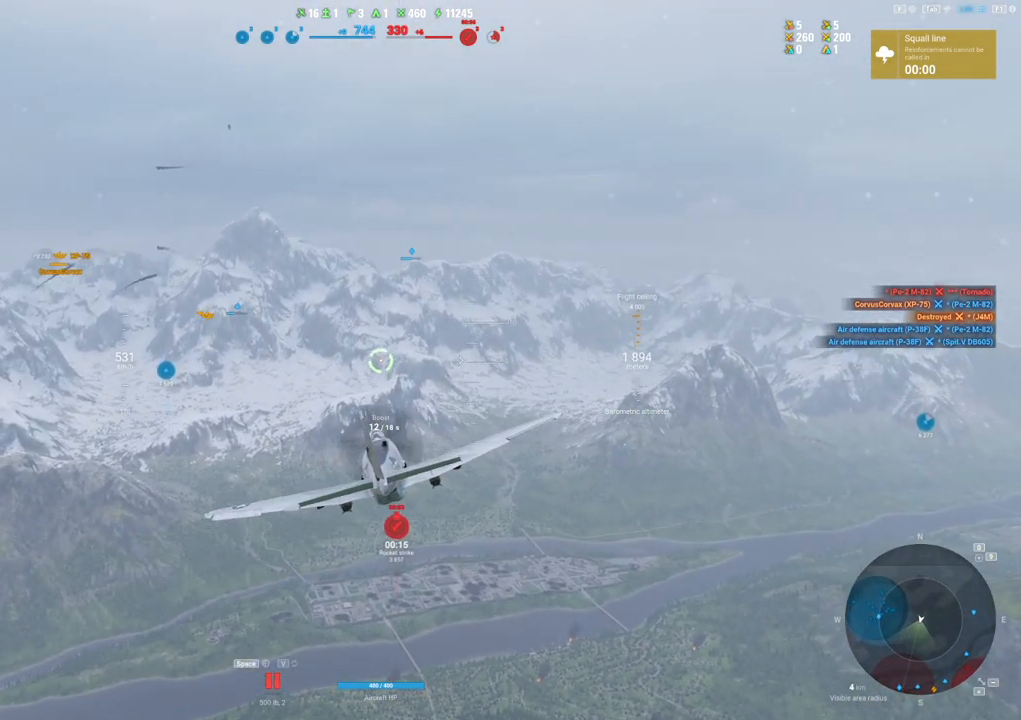
{"keys": ["d", "shift"], "mouse": [], "mouse_move": "still", "events": [[34, "shift", "down"], [450, "d", "down"]]}
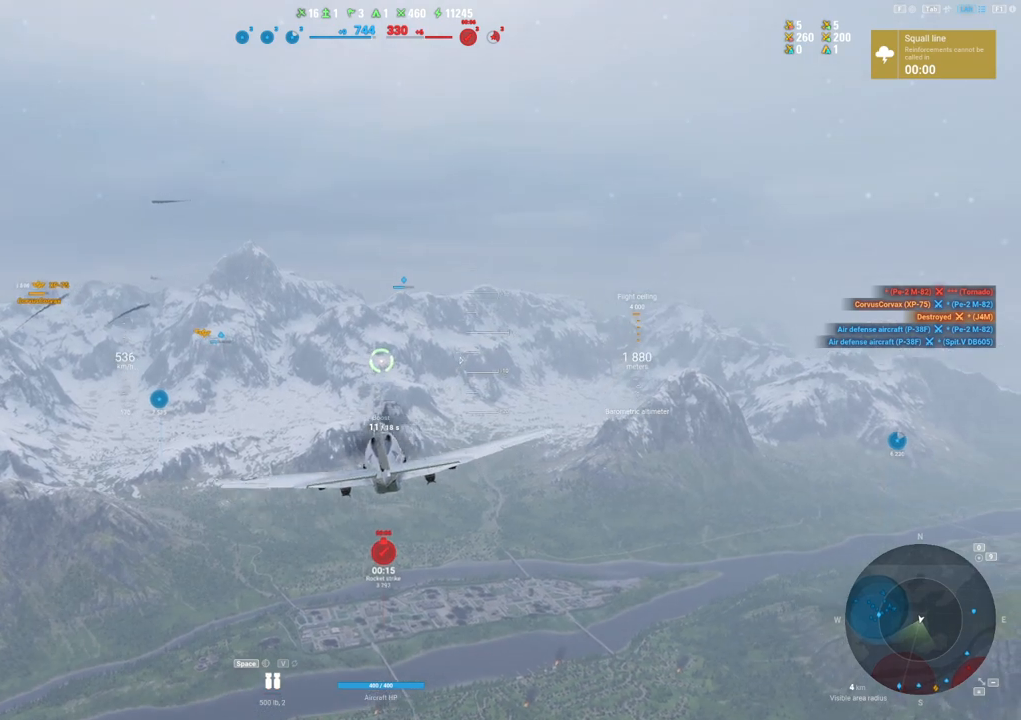
{"keys": ["shift"], "mouse": [], "mouse_move": "still", "events": [[84, "d", "up"]]}
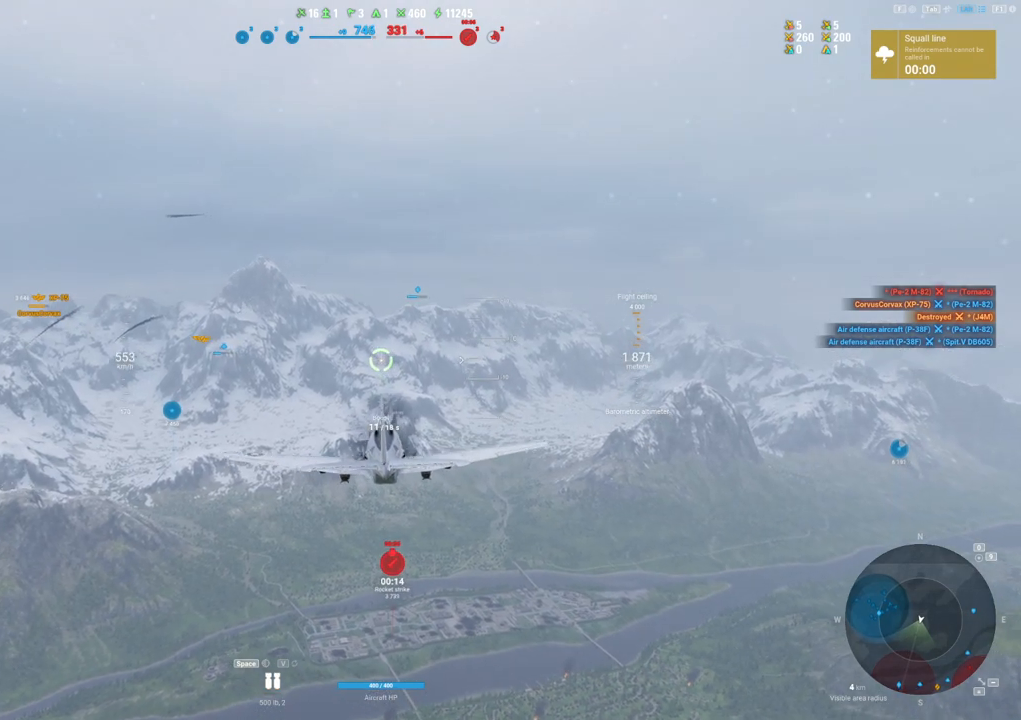
{"keys": ["shift"], "mouse": [], "mouse_move": "still", "events": []}
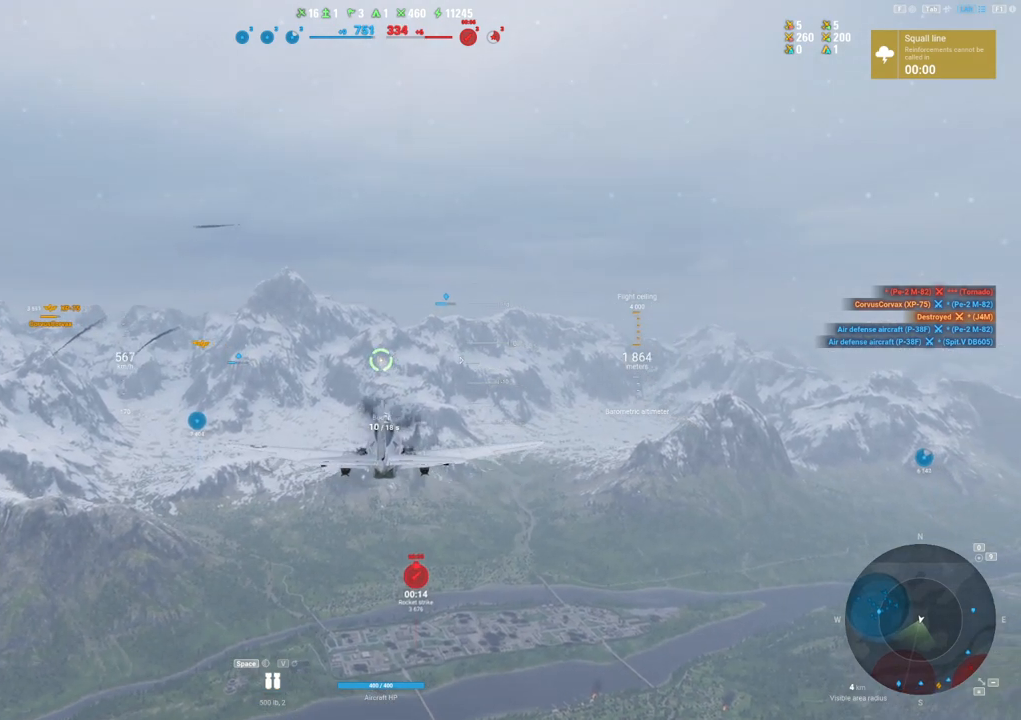
{"keys": ["shift"], "mouse": [], "mouse_move": "still", "events": []}
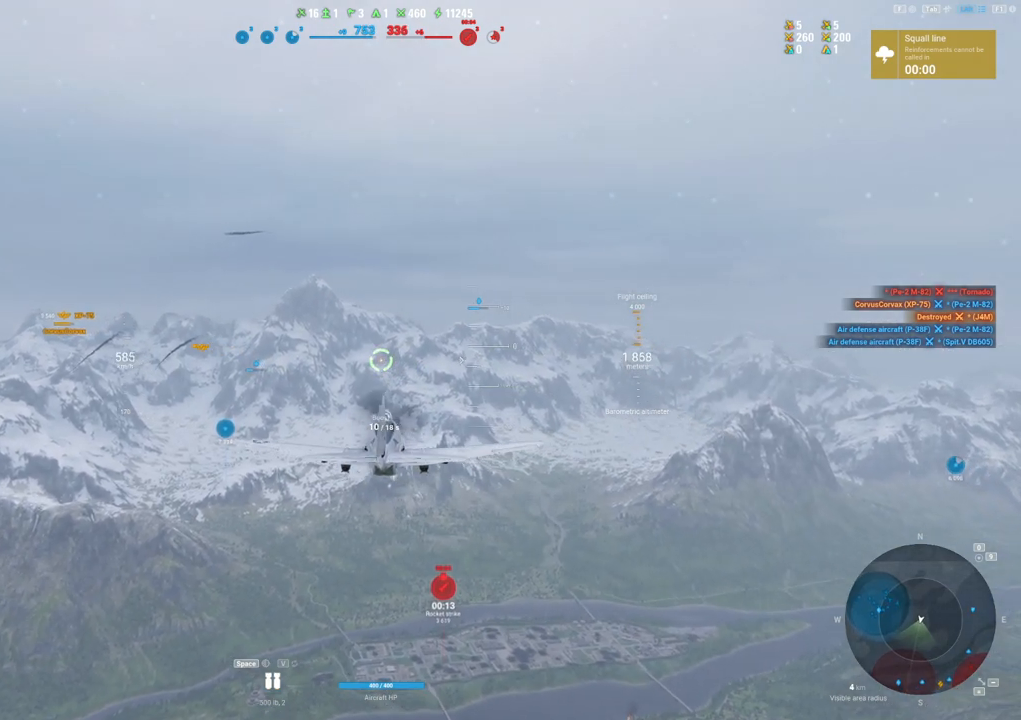
{"keys": ["shift"], "mouse": [], "mouse_move": "still", "events": []}
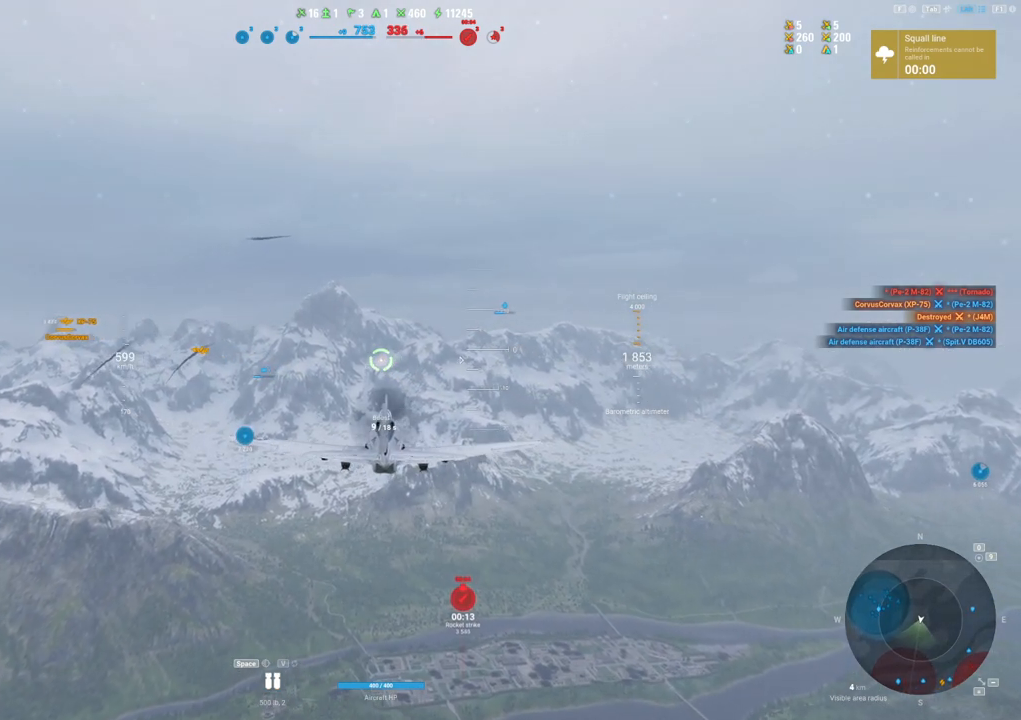
{"keys": ["shift"], "mouse": [], "mouse_move": "right", "events": []}
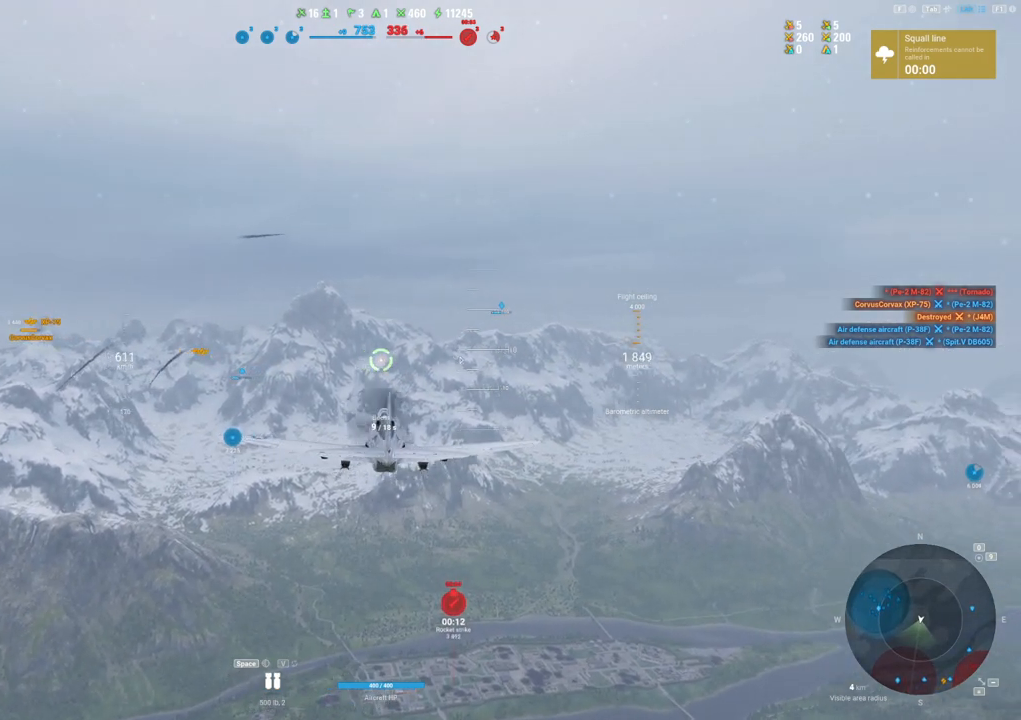
{"keys": ["shift"], "mouse": [], "mouse_move": "still", "events": []}
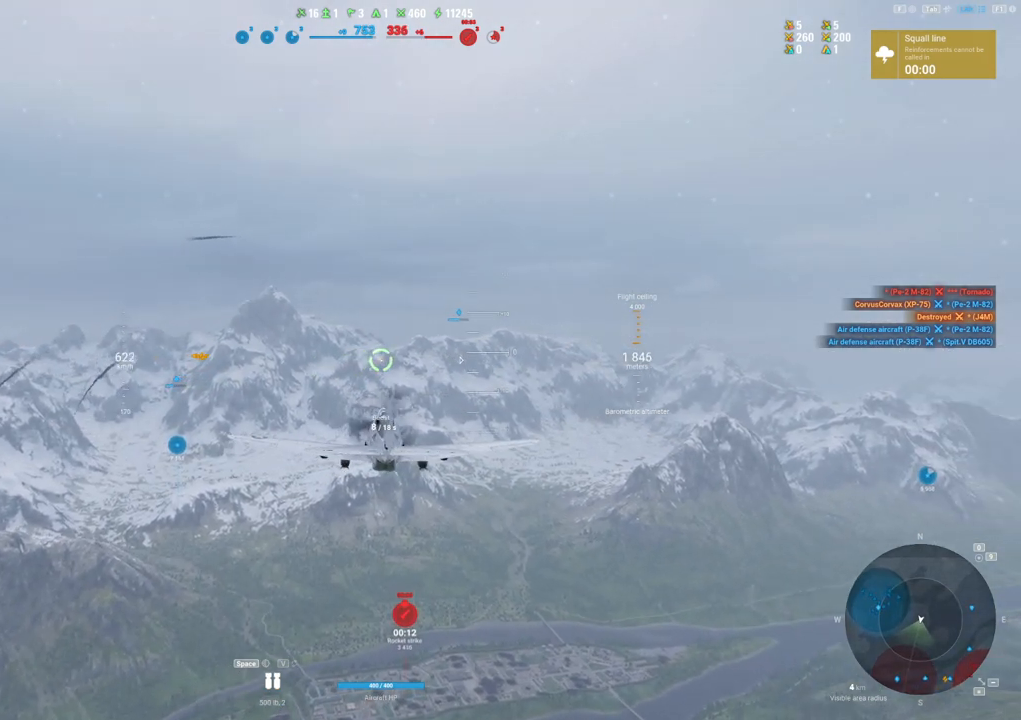
{"keys": ["shift"], "mouse": [], "mouse_move": "still", "events": []}
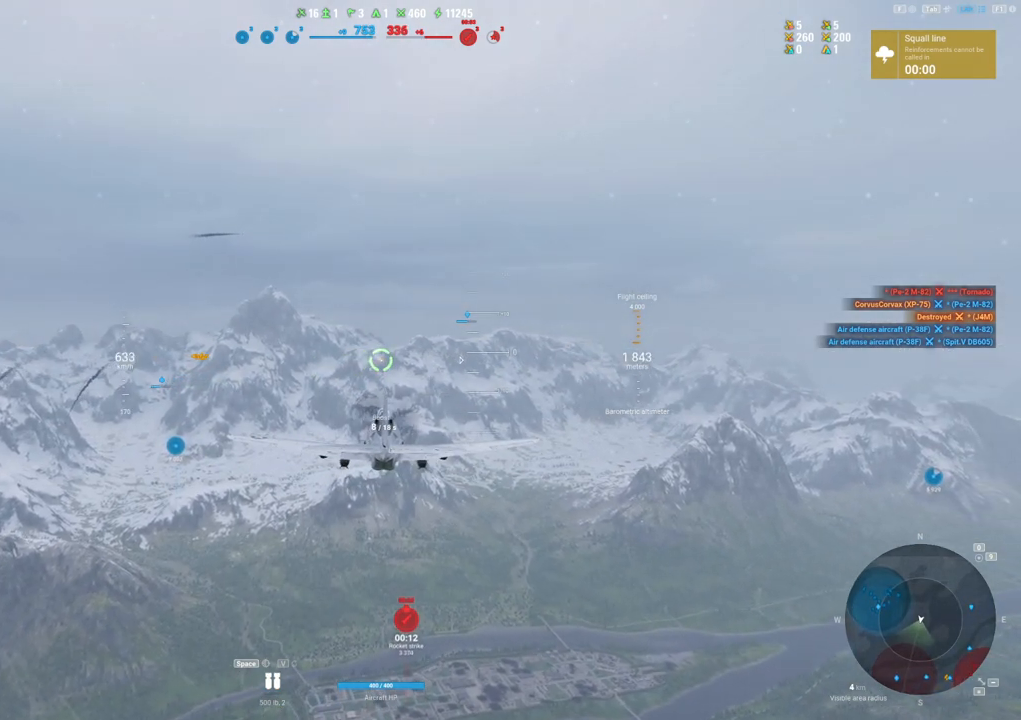
{"keys": ["shift"], "mouse": [], "mouse_move": "still", "events": []}
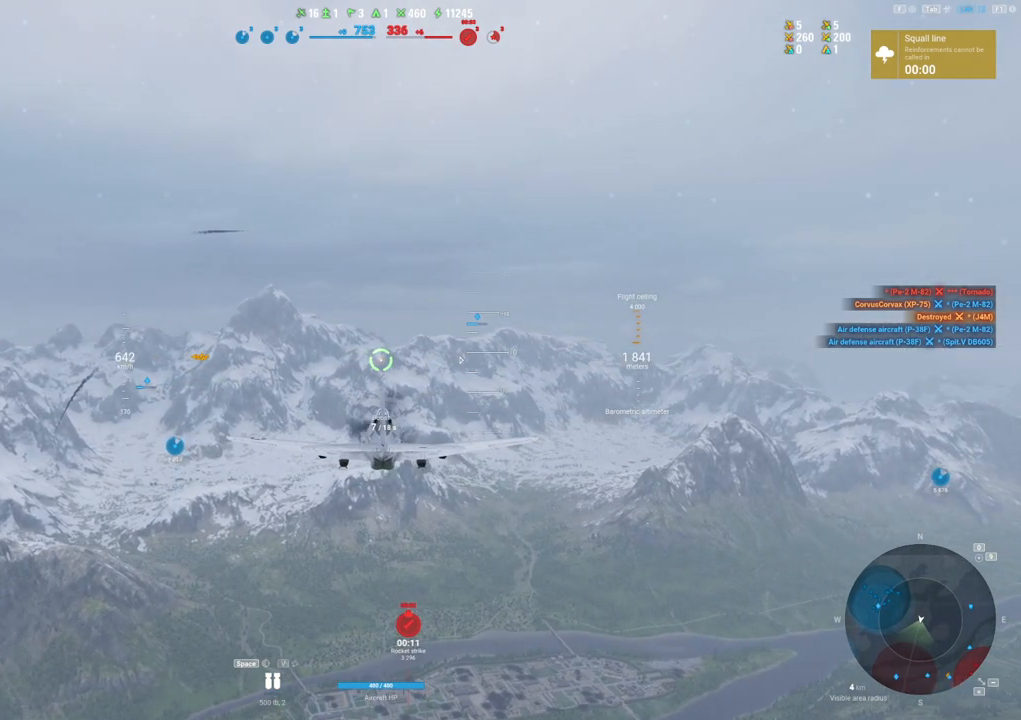
{"keys": ["shift"], "mouse": [], "mouse_move": "still", "events": []}
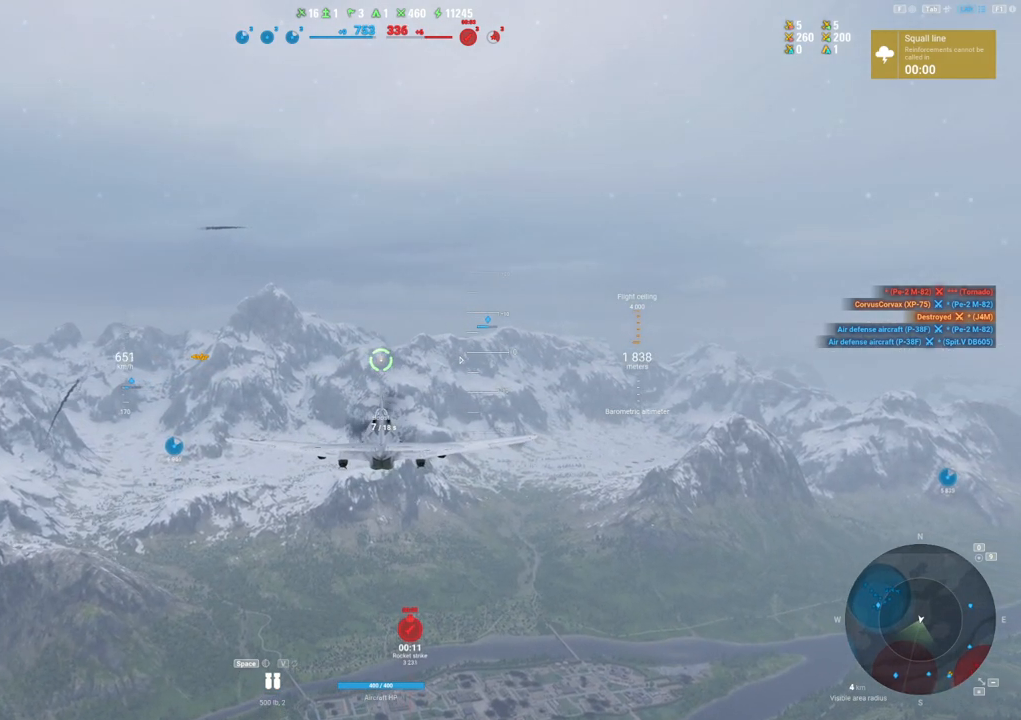
{"keys": ["shift"], "mouse": ["right"], "mouse_move": "still", "events": [[367, "mouse_right", "down"]]}
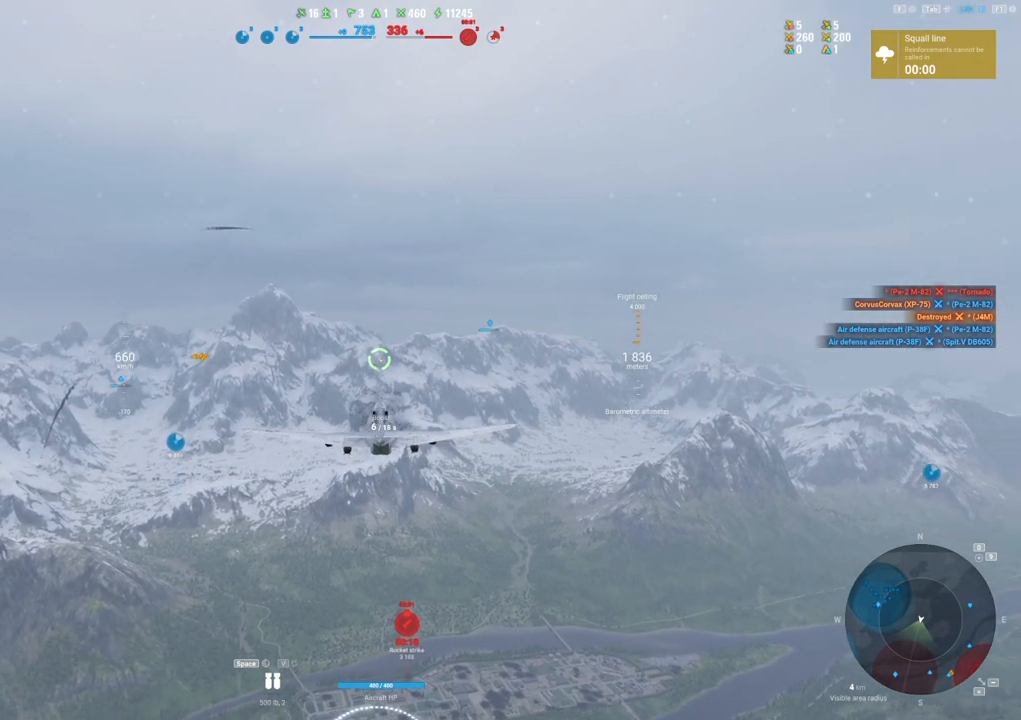
{"keys": ["shift"], "mouse": ["right"], "mouse_move": "still", "events": []}